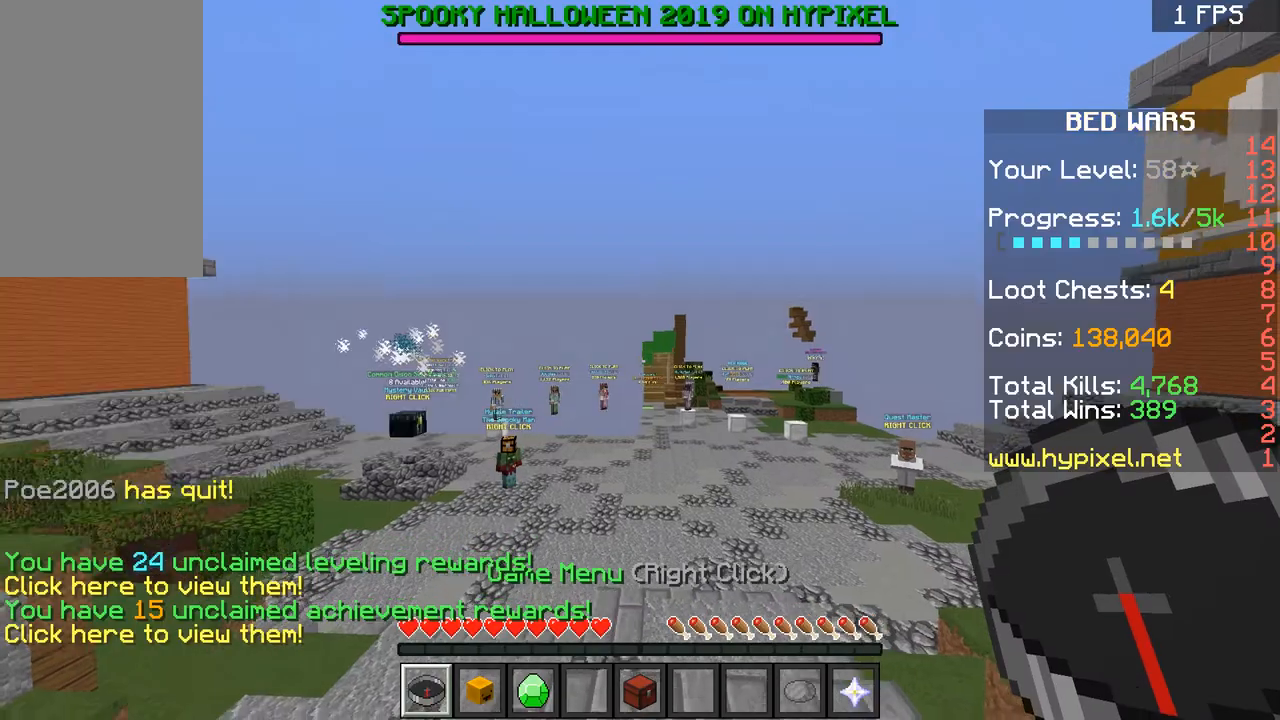
Gameplay with keyboard and mouse; each line is a JSON object with the keys and mouse buttons held at the frame after it. "events" lists presses ("down") and releases ("up") of "a", "d", "s", "space", "w", "mouse_left" and "mouse_right" between this image and that frame as [ms after this image, input, new state], when the widget could be followed in between. "mouse_left", "mouse_right" = the "left", "right" buttons of the "mouse" list. No other keys are recorded. Fast repeated clicks can show as one long hold. Mouse movement is not recorded.
{"keys": ["space", "w"], "mouse": [], "events": []}
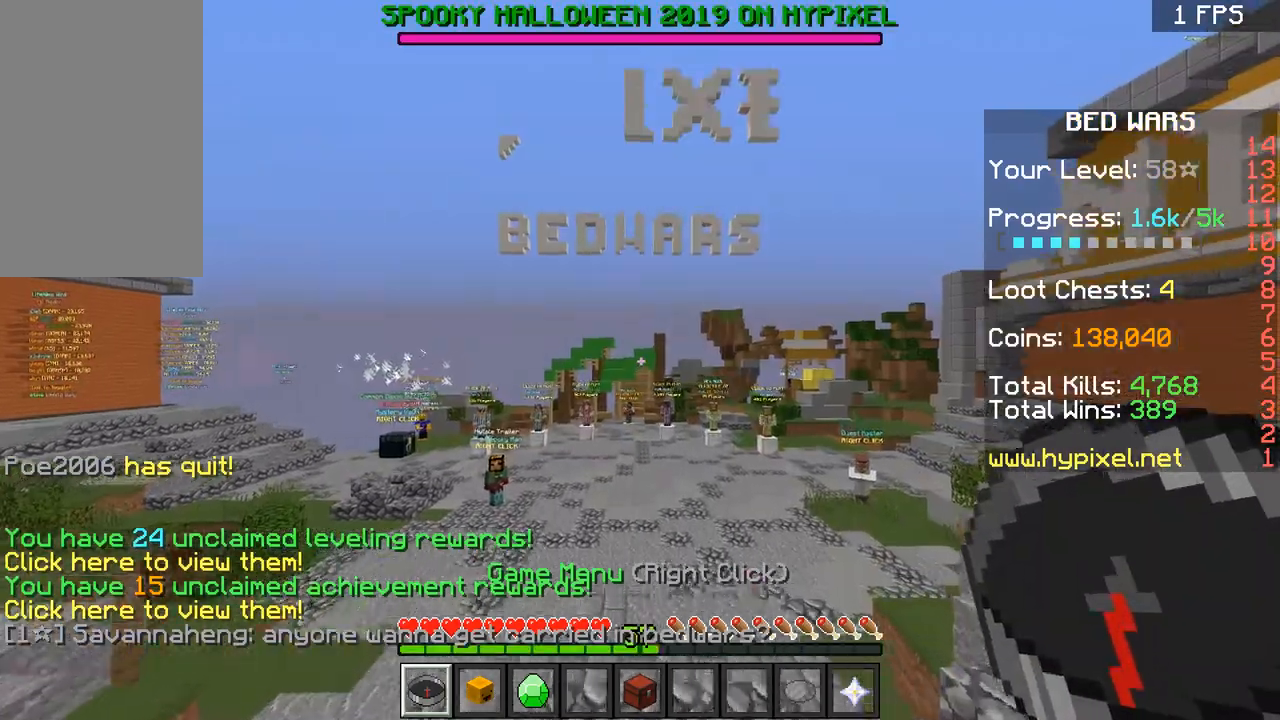
{"keys": ["space", "w"], "mouse": ["left"], "events": [[317, "mouse_left", "down"], [417, "mouse_left", "up"], [467, "mouse_left", "down"]]}
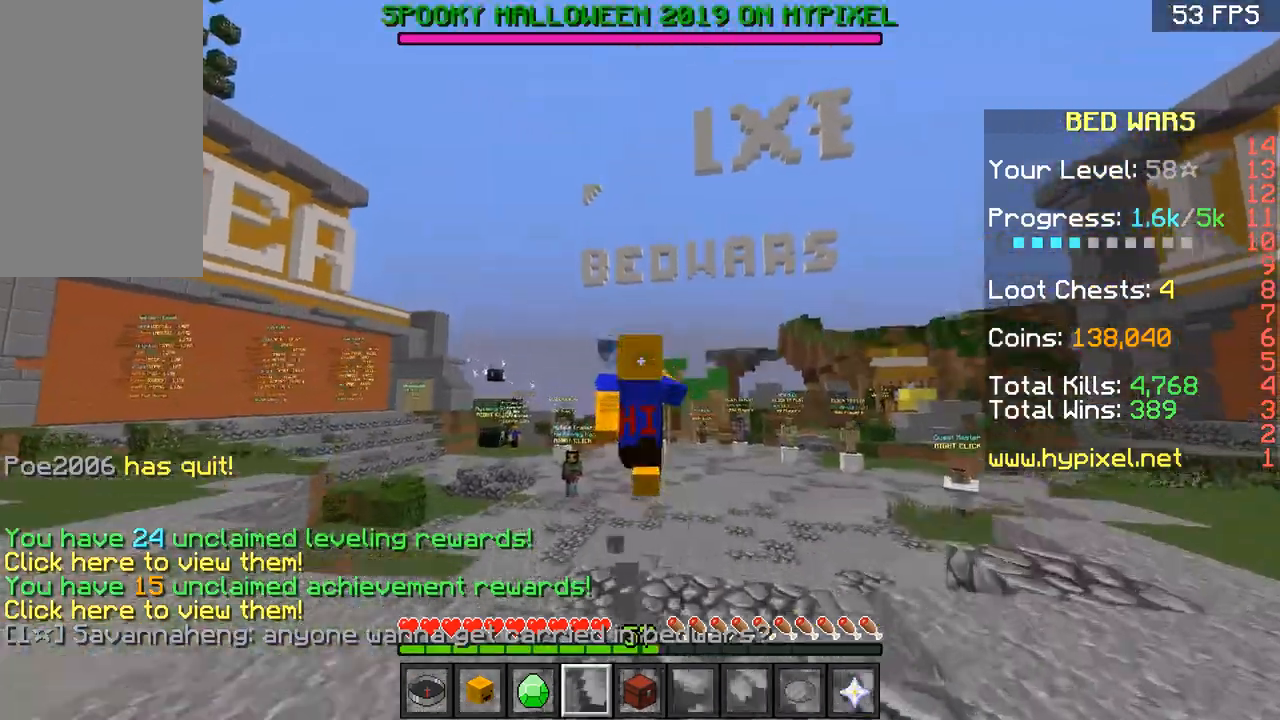
{"keys": ["space", "w"], "mouse": [], "events": [[117, "mouse_left", "up"], [184, "mouse_left", "down"], [317, "mouse_left", "up"]]}
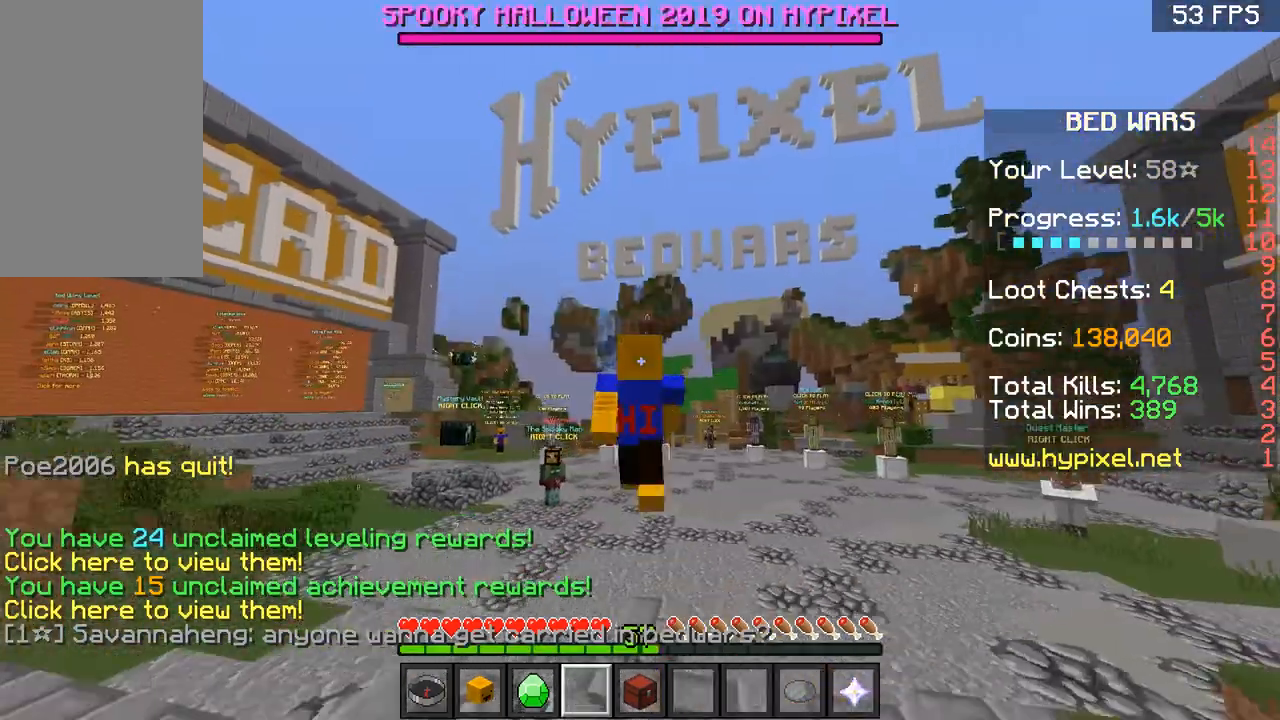
{"keys": ["space", "w"], "mouse": [], "events": [[184, "space", "up"], [284, "space", "down"]]}
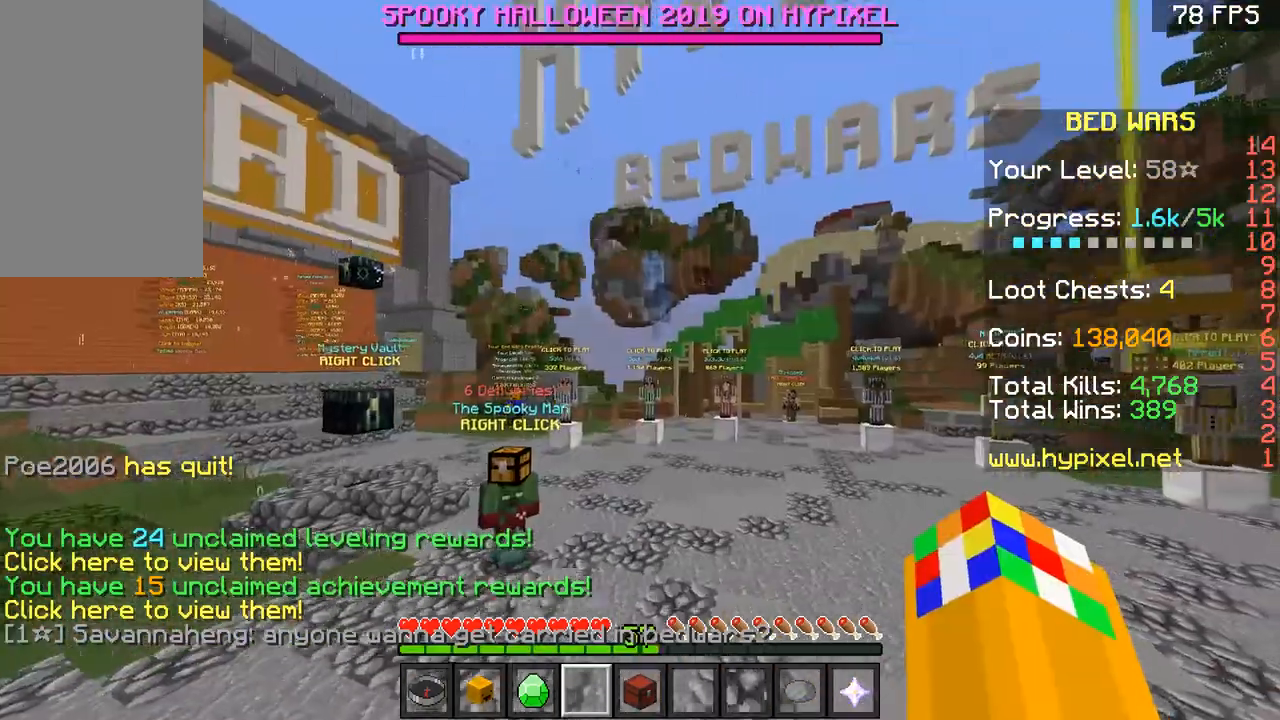
{"keys": ["space", "w"], "mouse": [], "events": [[266, "space", "up"], [483, "space", "down"]]}
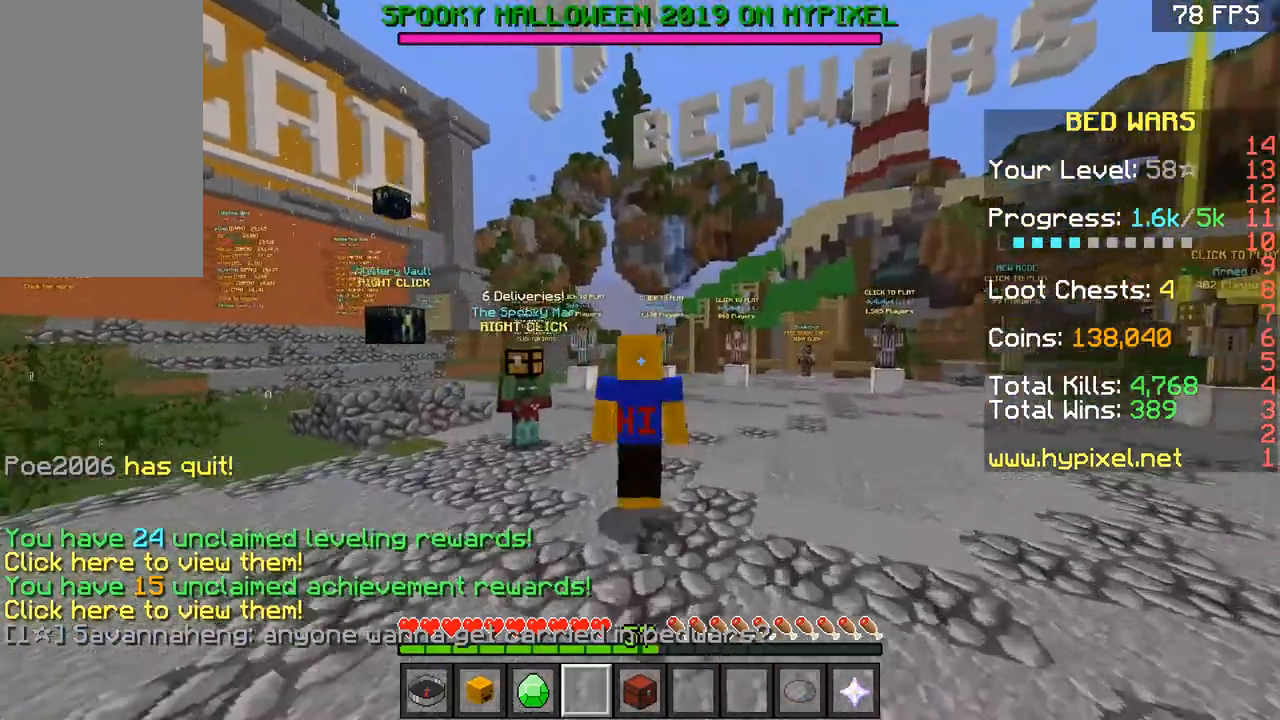
{"keys": ["space", "w"], "mouse": [], "events": []}
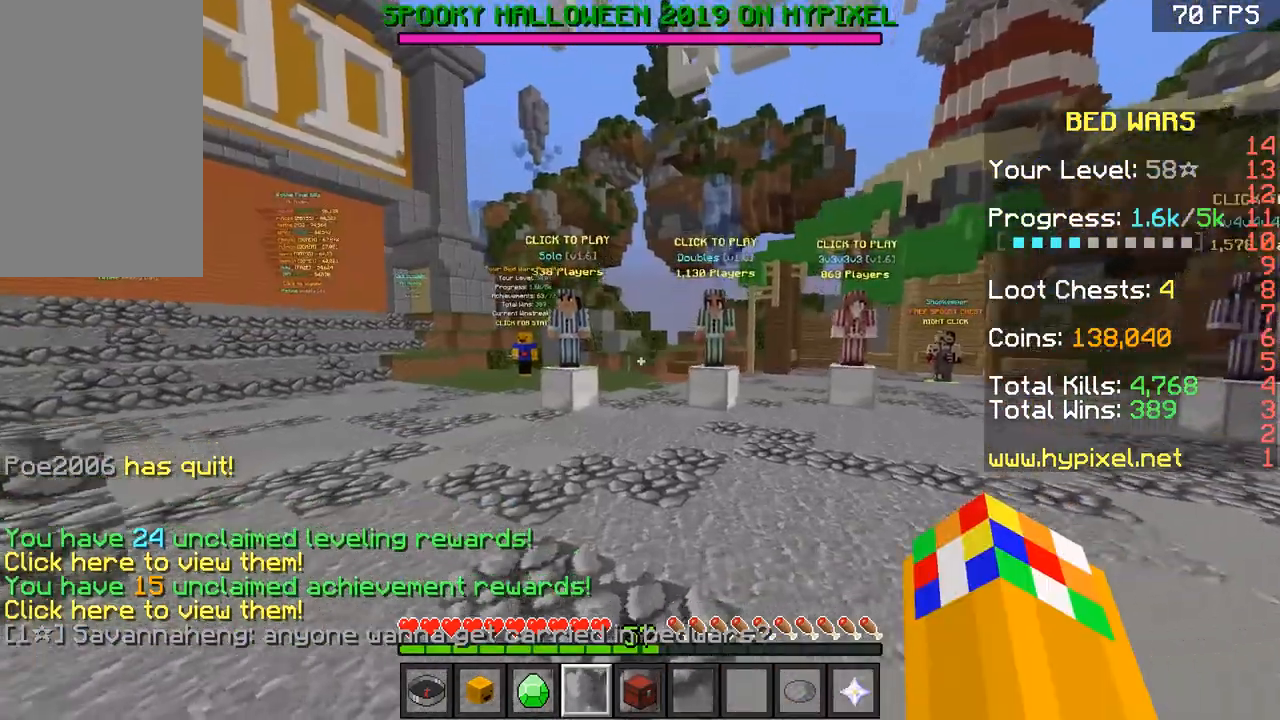
{"keys": ["a", "w"], "mouse": [], "events": [[384, "a", "down"], [384, "space", "up"]]}
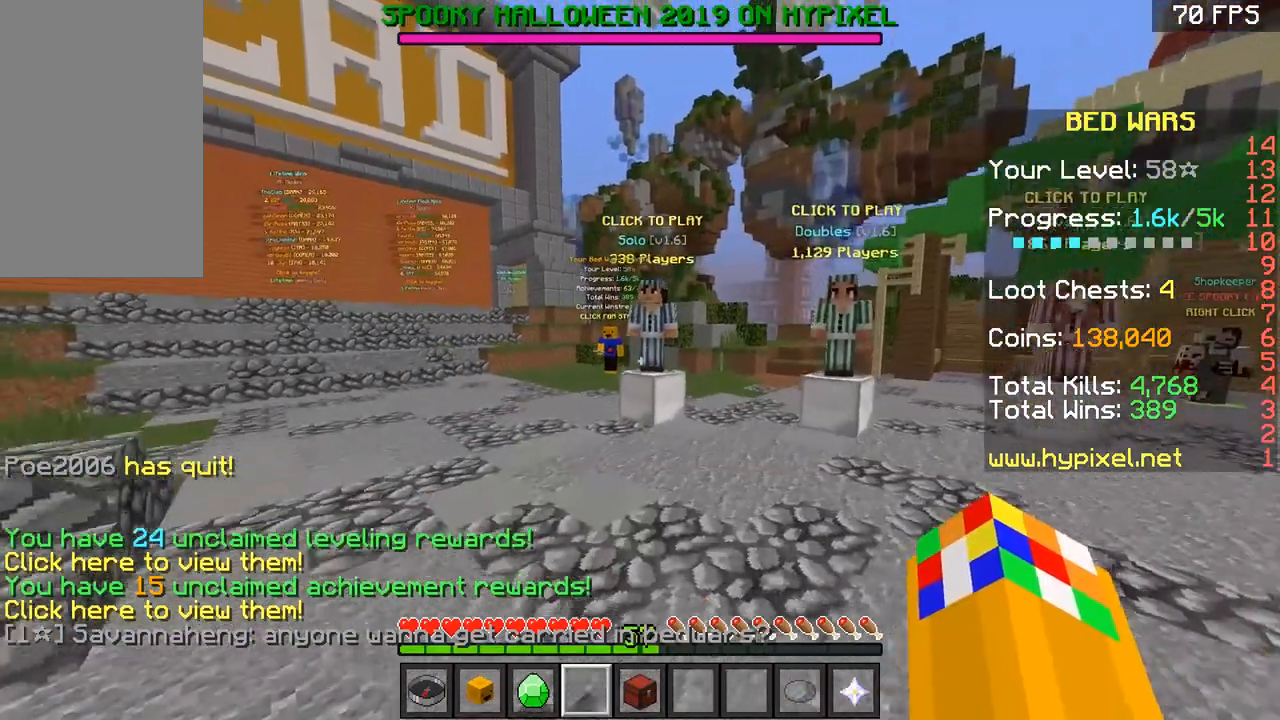
{"keys": ["a", "w"], "mouse": [], "events": []}
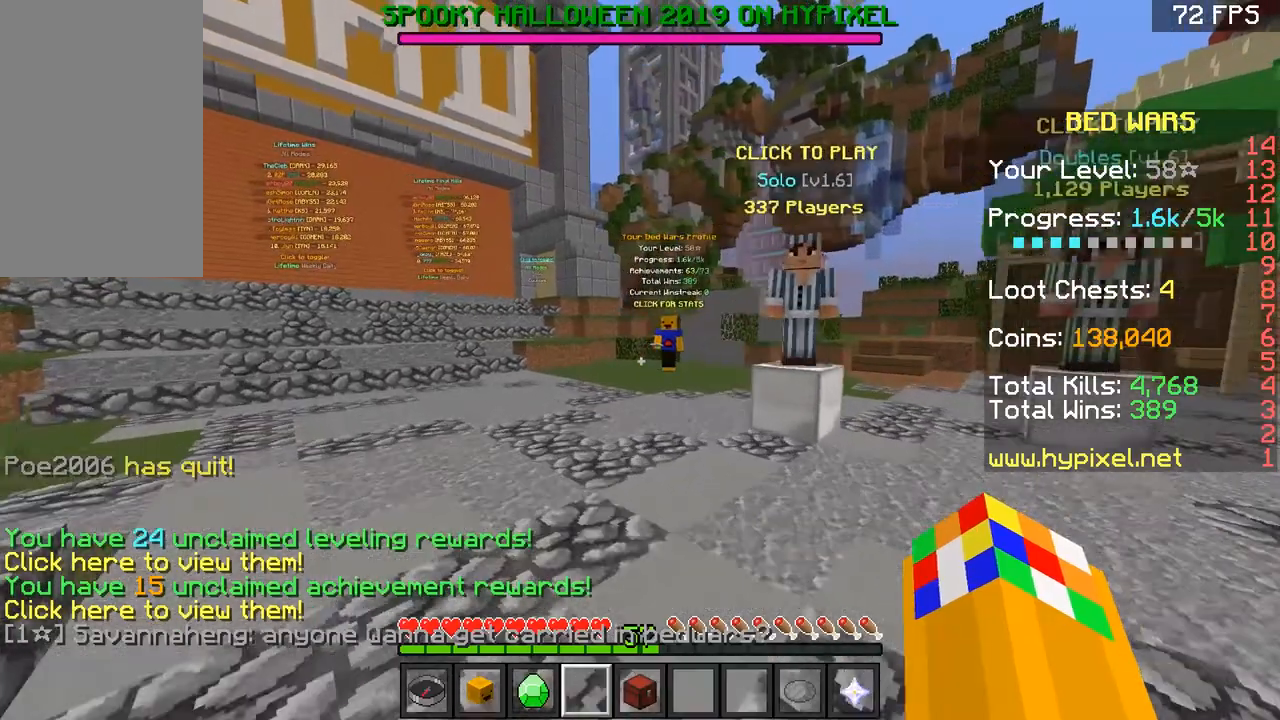
{"keys": ["w"], "mouse": [], "events": [[333, "a", "up"]]}
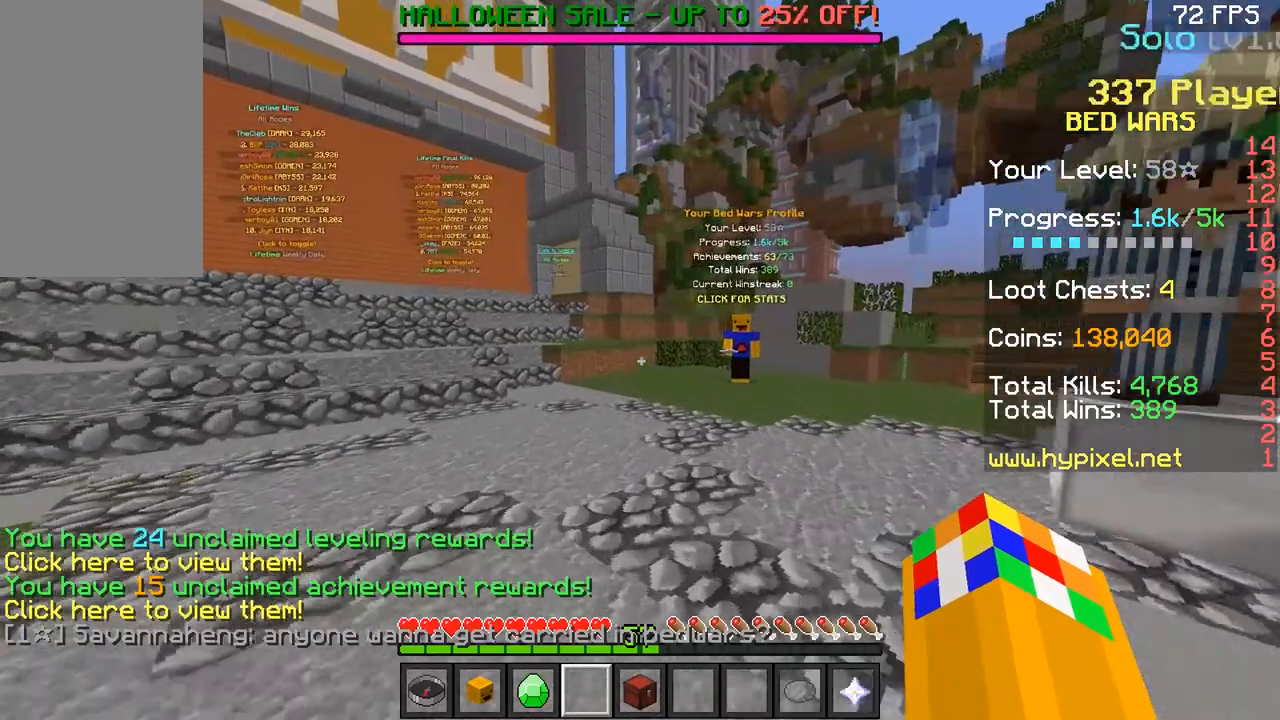
{"keys": ["d", "s"], "mouse": [], "events": [[83, "w", "up"], [167, "a", "down"], [317, "a", "up"], [317, "s", "down"], [417, "d", "down"]]}